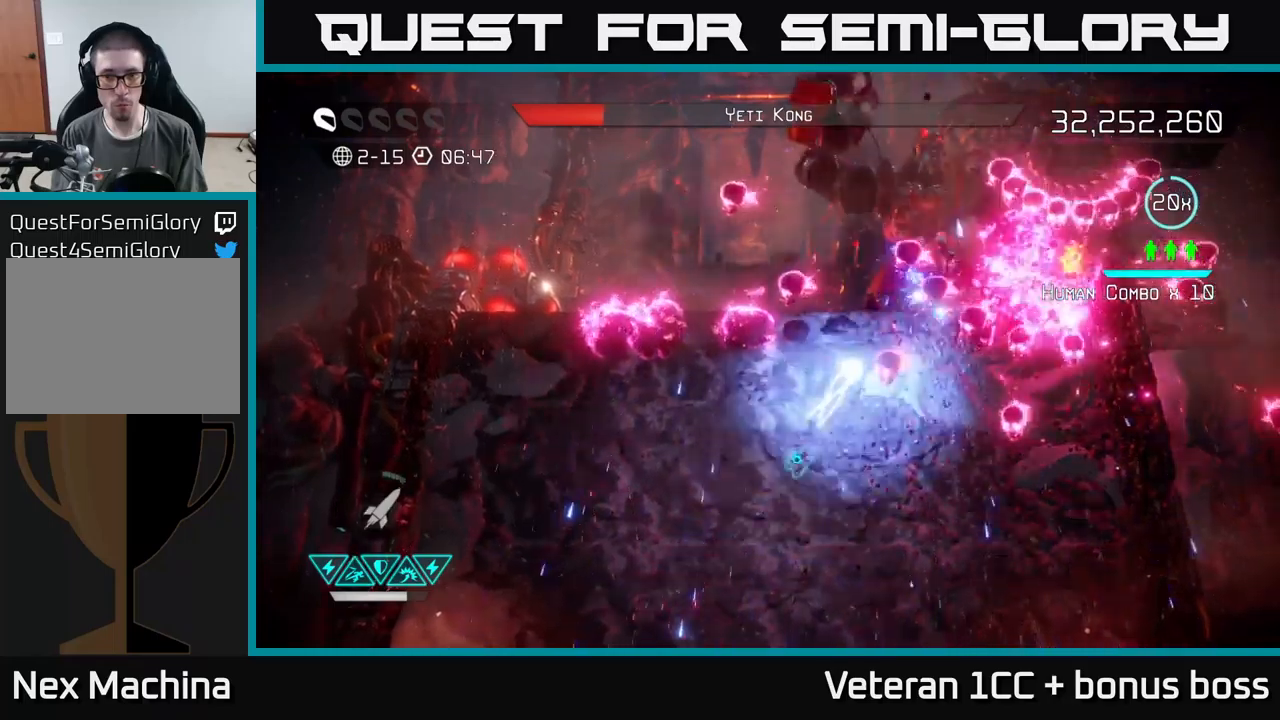
Gameplay with a controller (Xbox layout); each line is a JSON object with the inputs held at the frame after it. "events" lists button and stick changes between this image and that frame as [ms after this image, input, new state], when the widget could be followed in between. Not read: L3 R3.
{"buttons": [], "left_stick": "up-right", "right_stick": "up", "events": [[50, "R2", "down"], [133, "R2", "up"], [217, "R2", "down"], [283, "left_stick", "down-right"], [333, "R2", "up"], [333, "right_stick", "up"], [467, "left_stick", "up-right"]]}
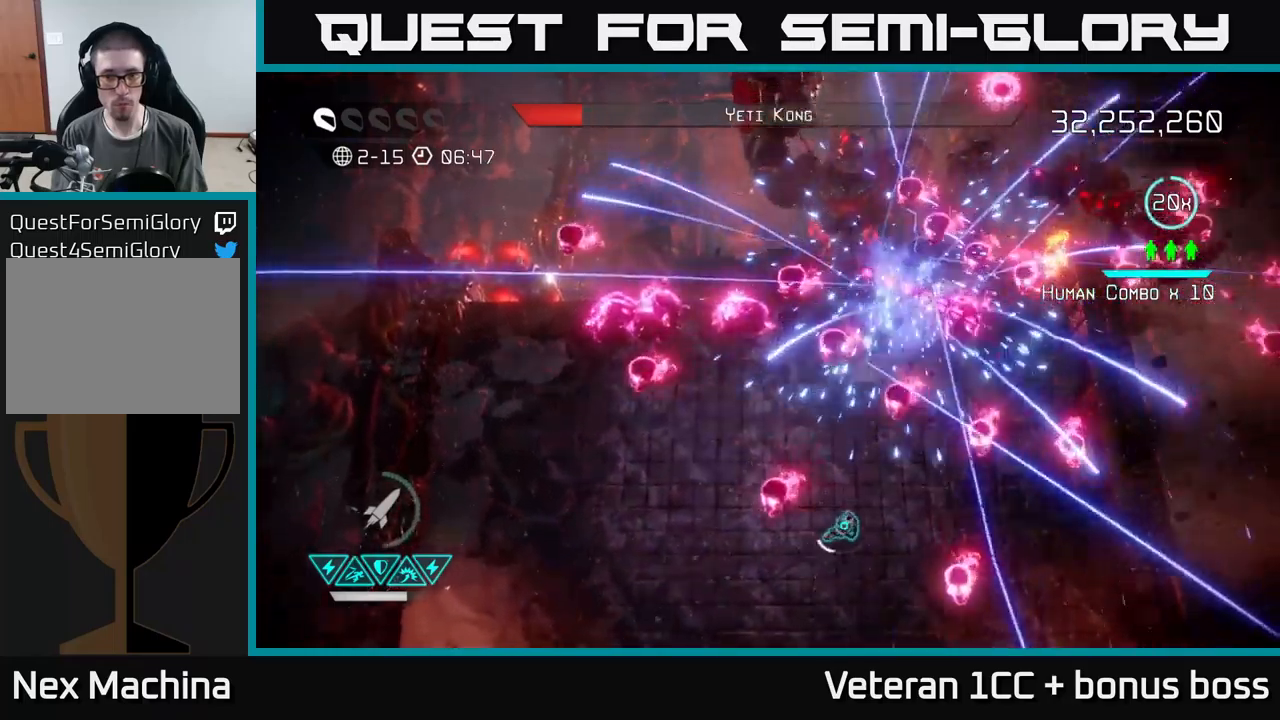
{"buttons": [], "left_stick": "right", "right_stick": "up", "events": [[100, "left_stick", "left"], [233, "left_stick", "up-left"], [350, "left_stick", "up"], [500, "left_stick", "right"]]}
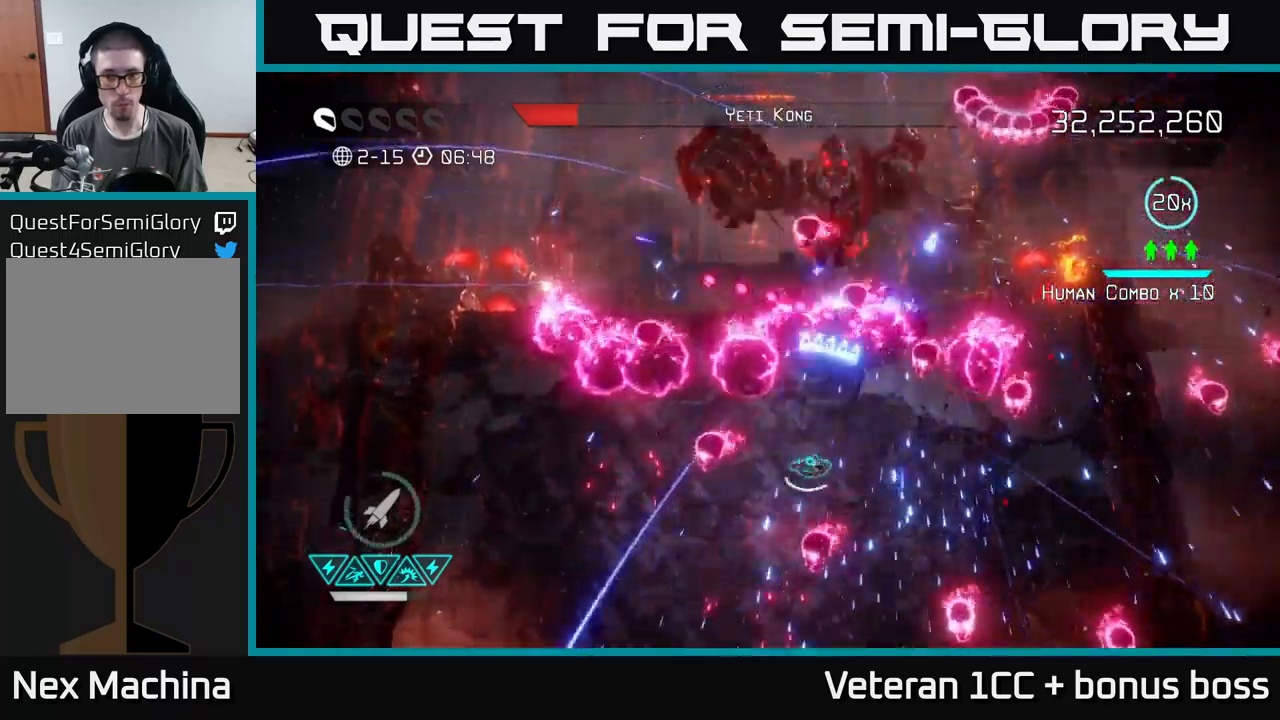
{"buttons": [], "left_stick": "down", "right_stick": "up", "events": [[133, "left_stick", "down"], [250, "left_stick", "down-right"], [400, "left_stick", "down"]]}
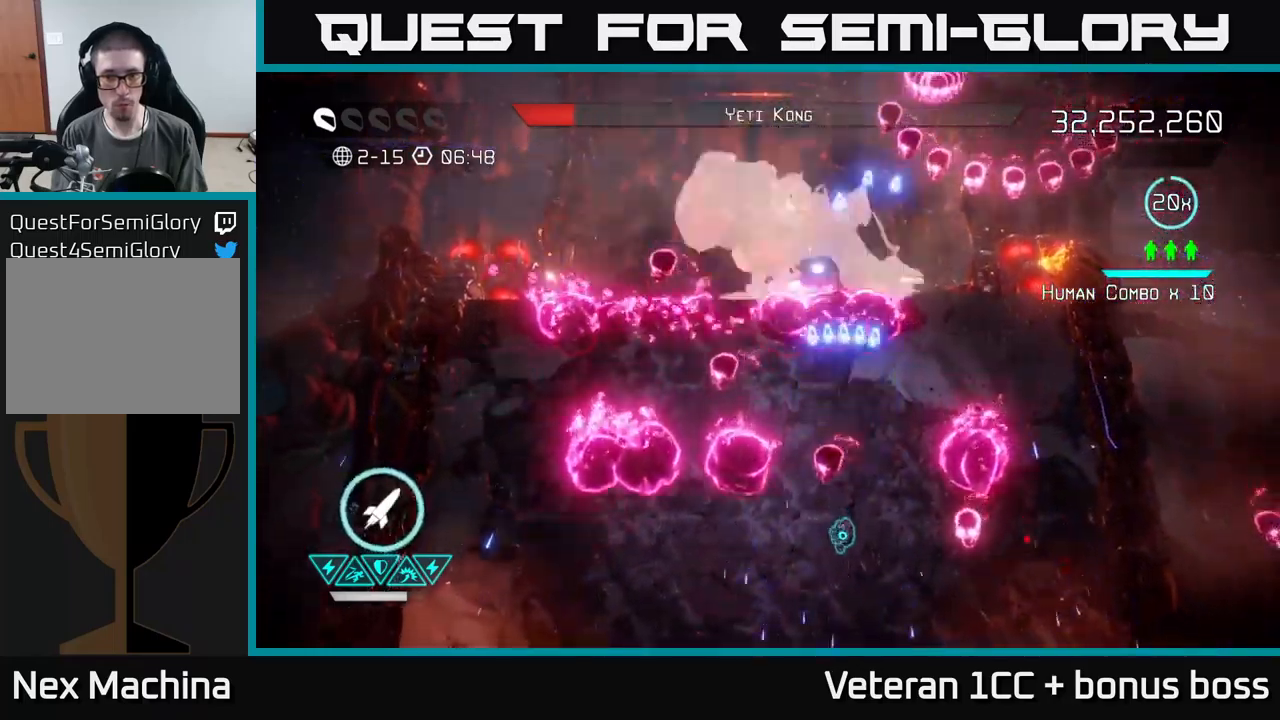
{"buttons": [], "left_stick": "left", "right_stick": "up", "events": [[83, "left_stick", "right"], [133, "left_stick", "up"], [183, "left_stick", "up-left"], [350, "left_stick", "left"]]}
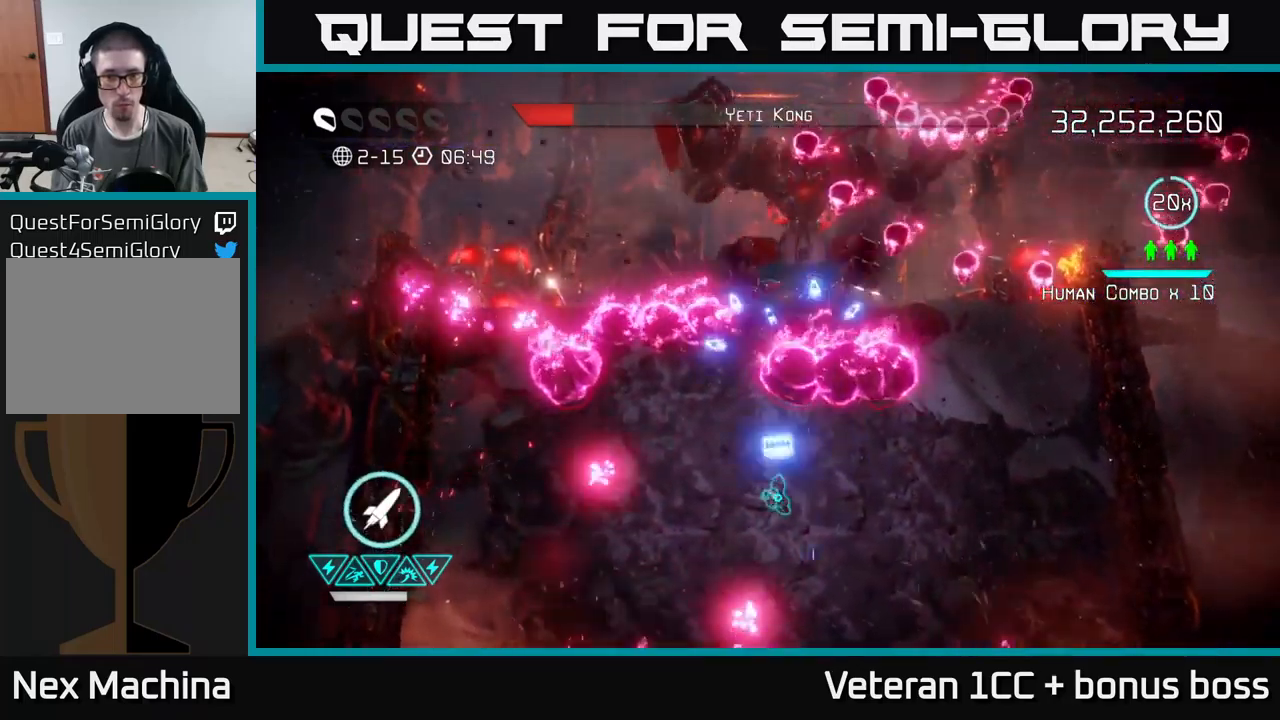
{"buttons": [], "left_stick": "up-left", "right_stick": "up-right", "events": [[133, "R2", "down"], [200, "right_stick", "up-right"], [267, "R2", "up"], [400, "left_stick", "up-left"]]}
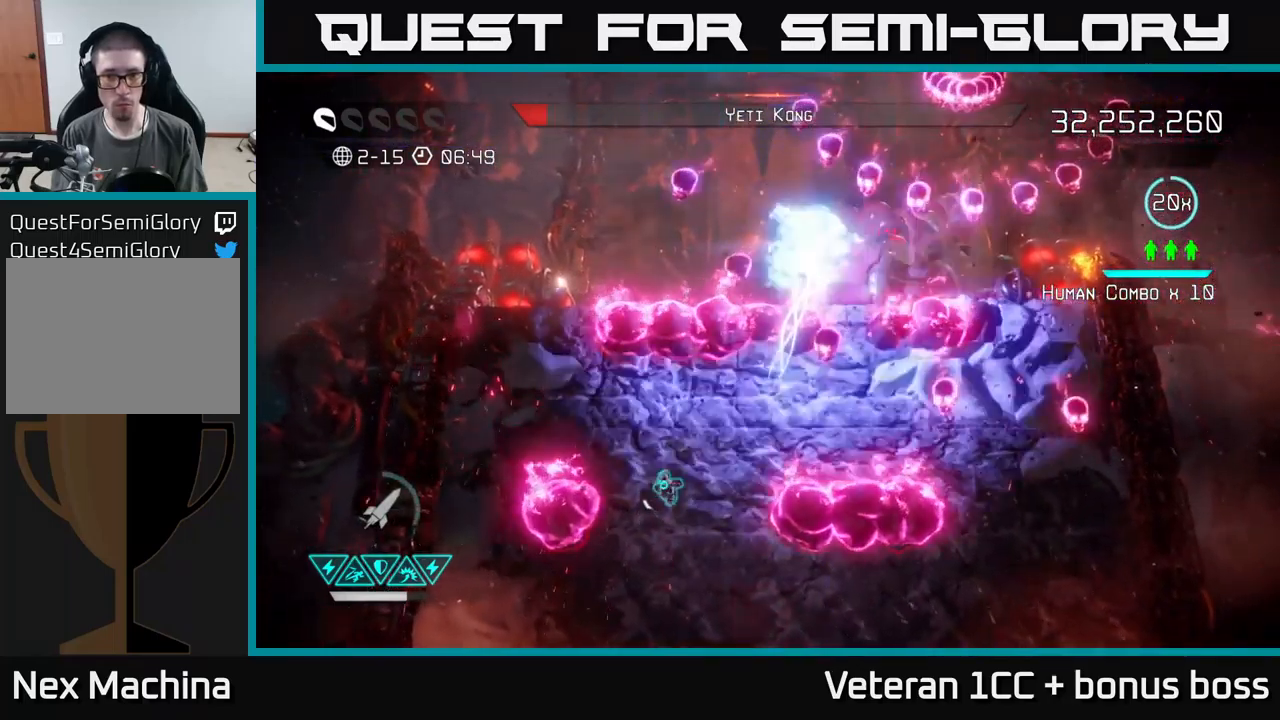
{"buttons": [], "left_stick": "right", "right_stick": "up-right", "events": [[83, "left_stick", "down-right"], [200, "left_stick", "down"], [383, "left_stick", "right"]]}
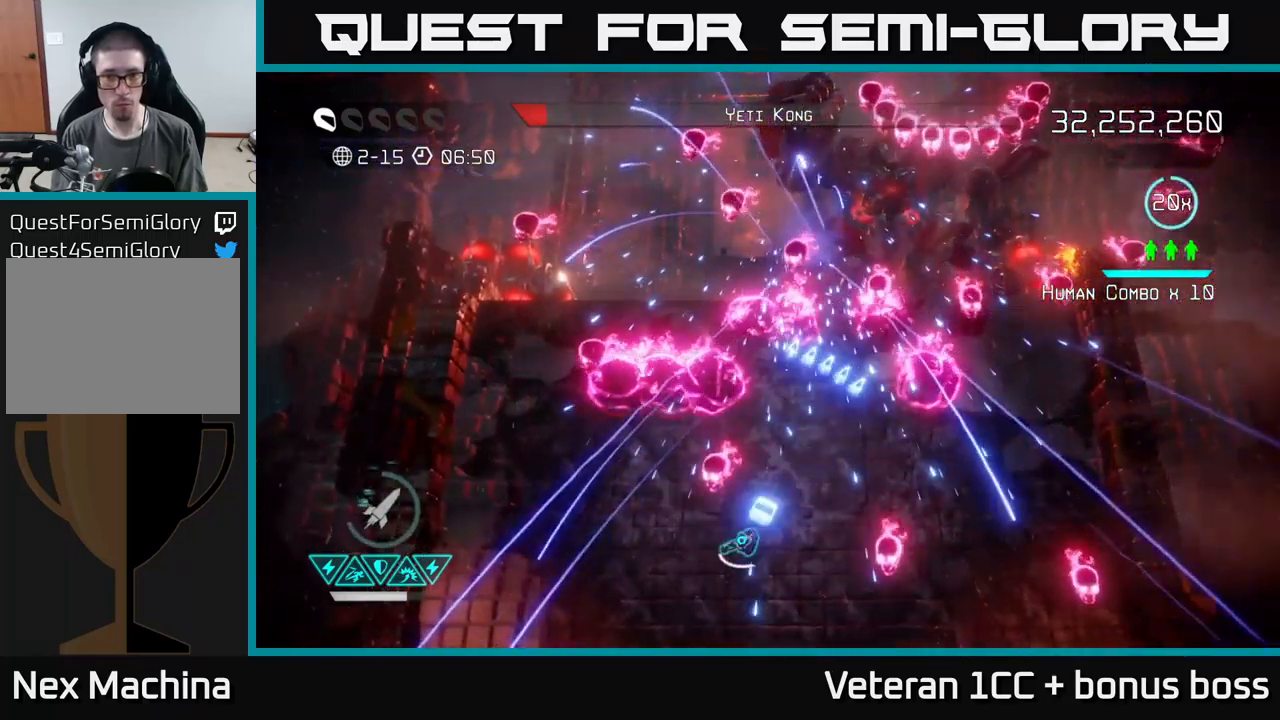
{"buttons": [], "left_stick": "up-left", "right_stick": "up-right", "events": [[50, "left_stick", "up-right"], [333, "left_stick", "up-left"]]}
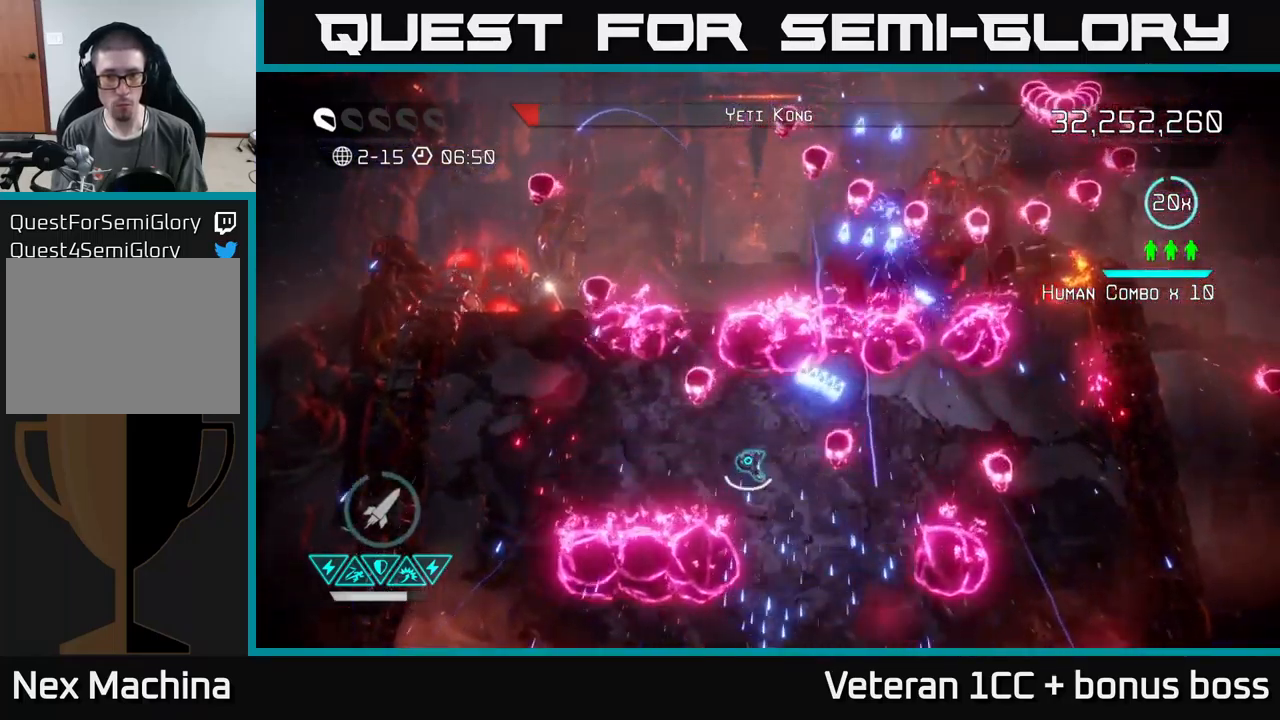
{"buttons": [], "left_stick": "left", "right_stick": "up-right", "events": [[117, "left_stick", "center"], [167, "left_stick", "down"], [283, "left_stick", "down-left"], [417, "left_stick", "left"]]}
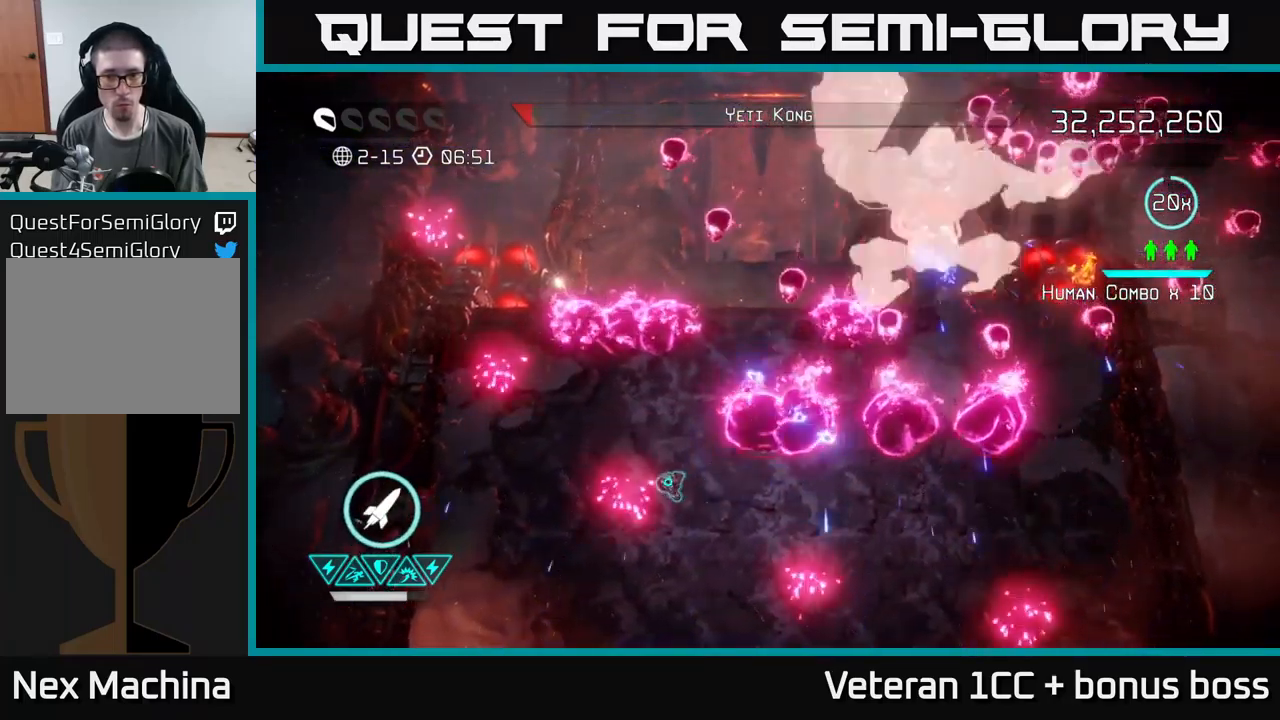
{"buttons": [], "left_stick": "down", "right_stick": "up-right", "events": [[17, "left_stick", "up-left"], [150, "R2", "down"], [183, "left_stick", "up-right"], [283, "R2", "up"], [300, "left_stick", "down-left"], [417, "left_stick", "down"]]}
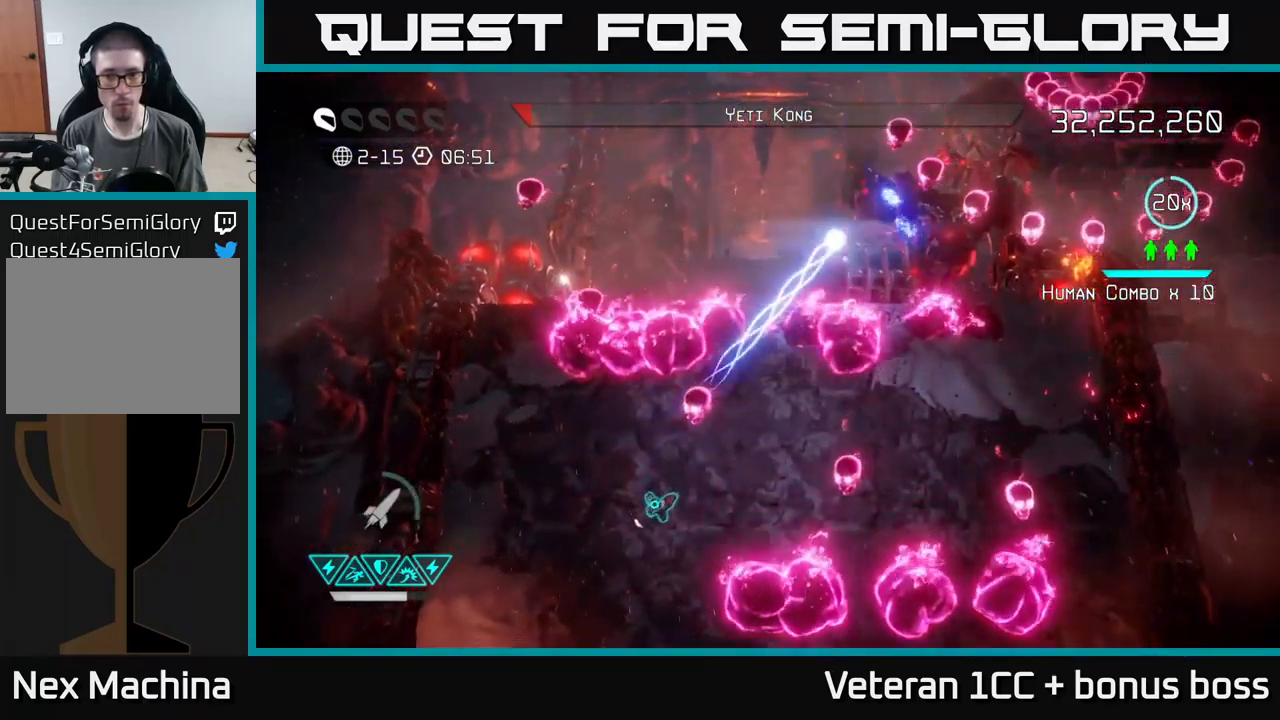
{"buttons": [], "left_stick": "down-right", "right_stick": "up-right", "events": [[33, "left_stick", "down-right"], [233, "left_stick", "up-right"], [466, "left_stick", "down-right"]]}
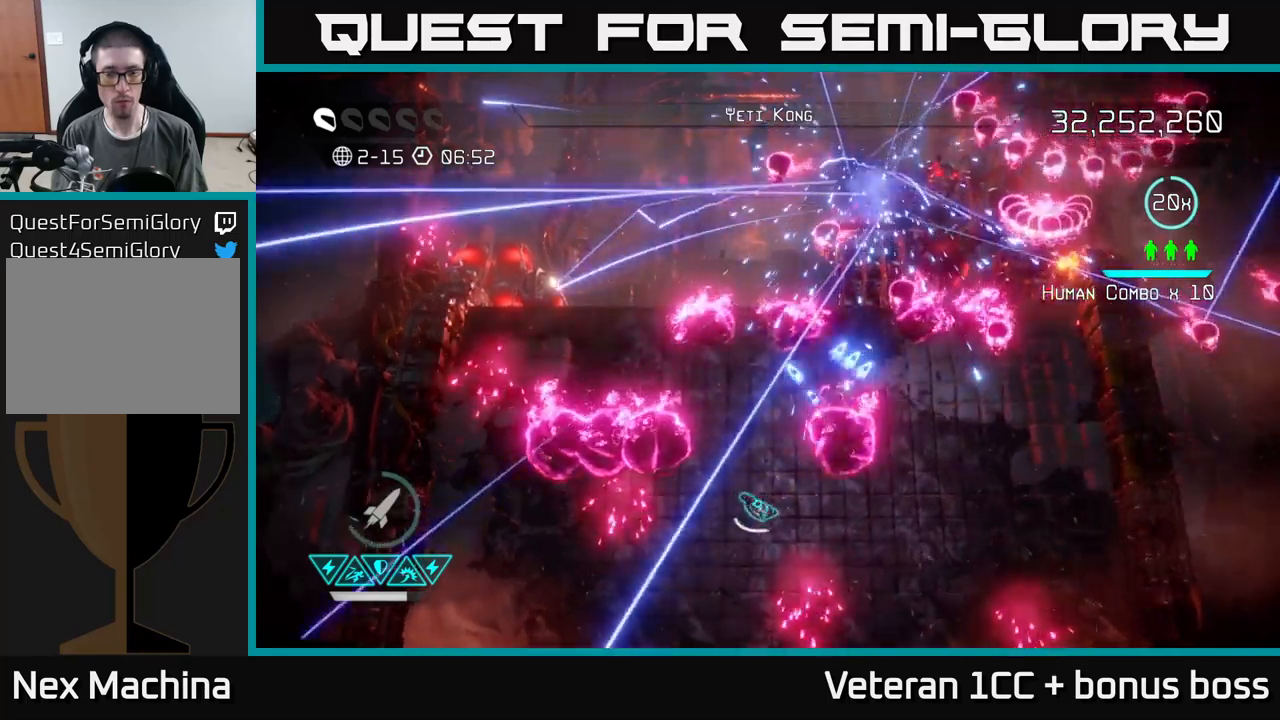
{"buttons": [], "left_stick": "down-right", "right_stick": "up-right", "events": [[50, "left_stick", "center"], [100, "left_stick", "up"], [267, "left_stick", "up-right"], [400, "left_stick", "right"], [500, "left_stick", "down-right"]]}
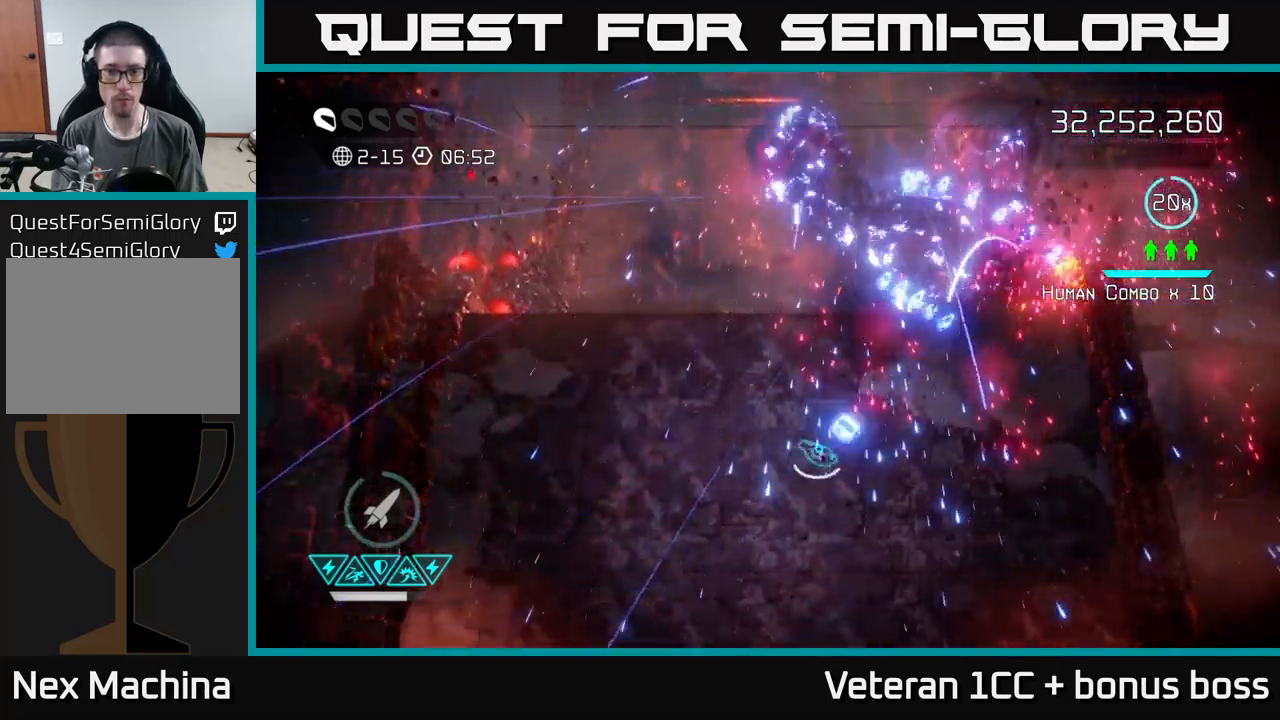
{"buttons": [], "left_stick": "right", "right_stick": "center", "events": [[200, "right_stick", "center"], [484, "left_stick", "right"]]}
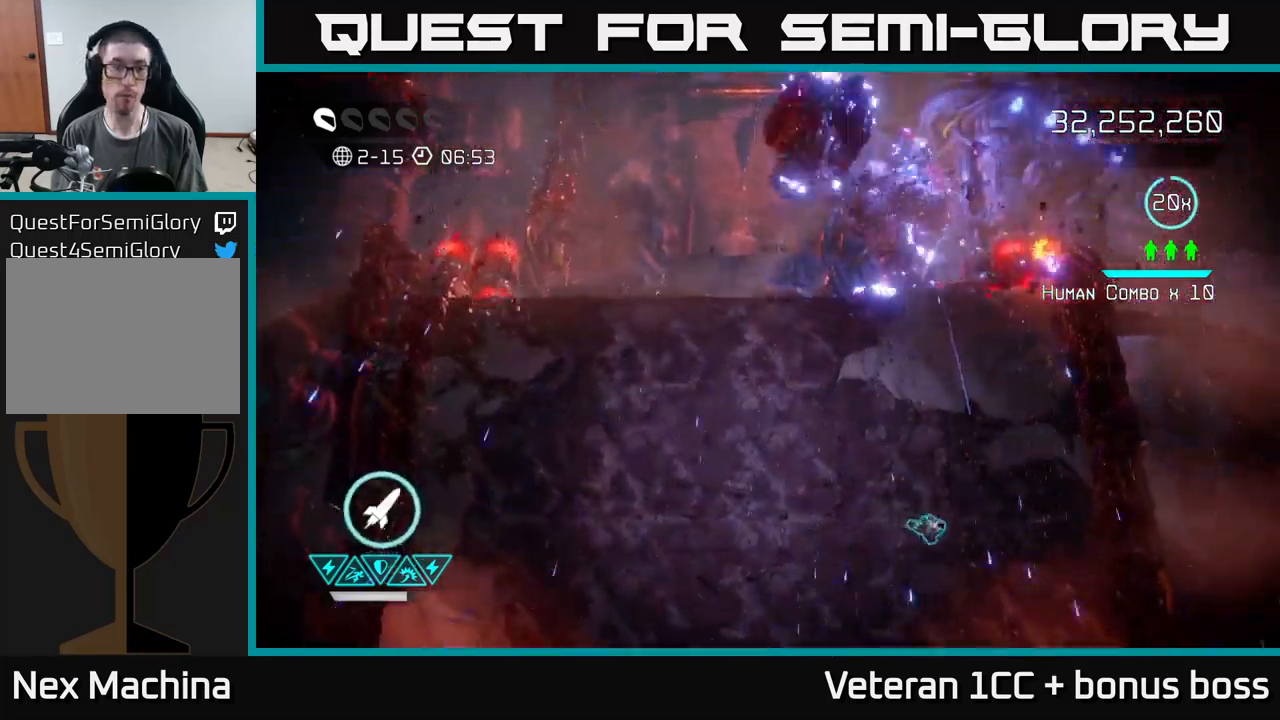
{"buttons": [], "left_stick": "center", "right_stick": "center", "events": [[167, "left_stick", "up-right"], [300, "left_stick", "center"]]}
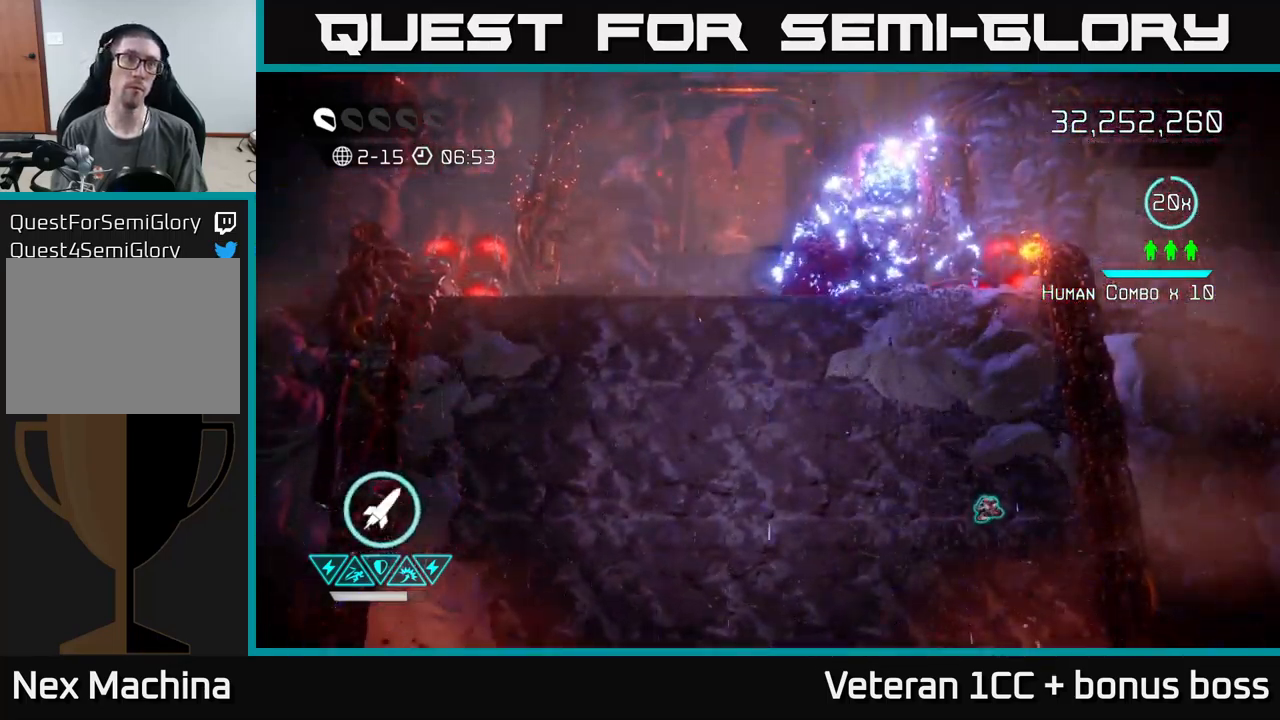
{"buttons": [], "left_stick": "center", "right_stick": "center", "events": []}
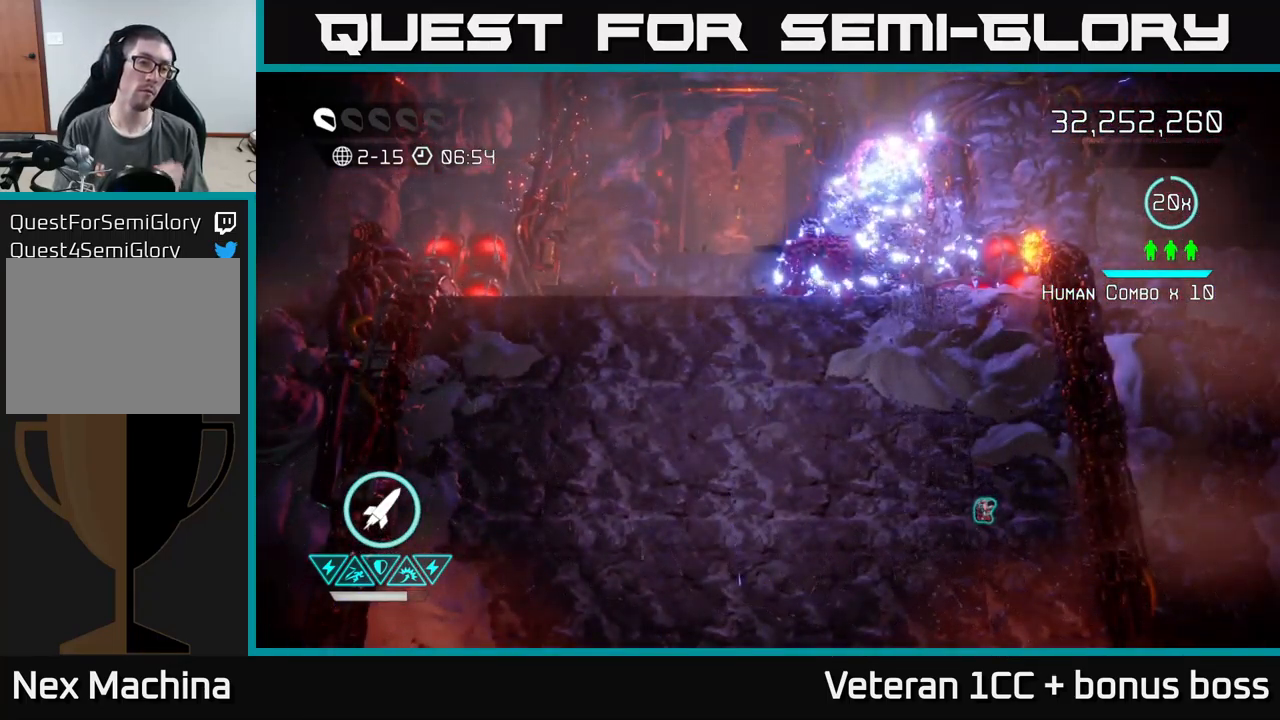
{"buttons": [], "left_stick": "center", "right_stick": "center", "events": []}
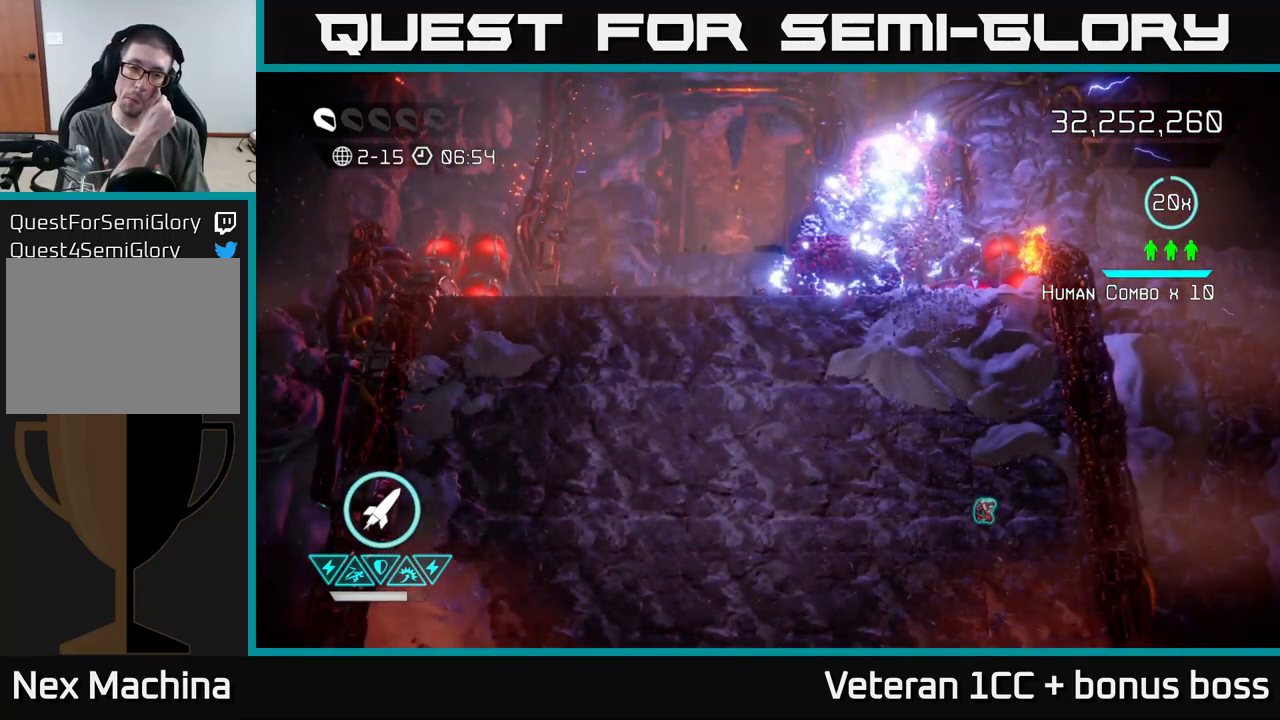
{"buttons": [], "left_stick": "center", "right_stick": "center", "events": []}
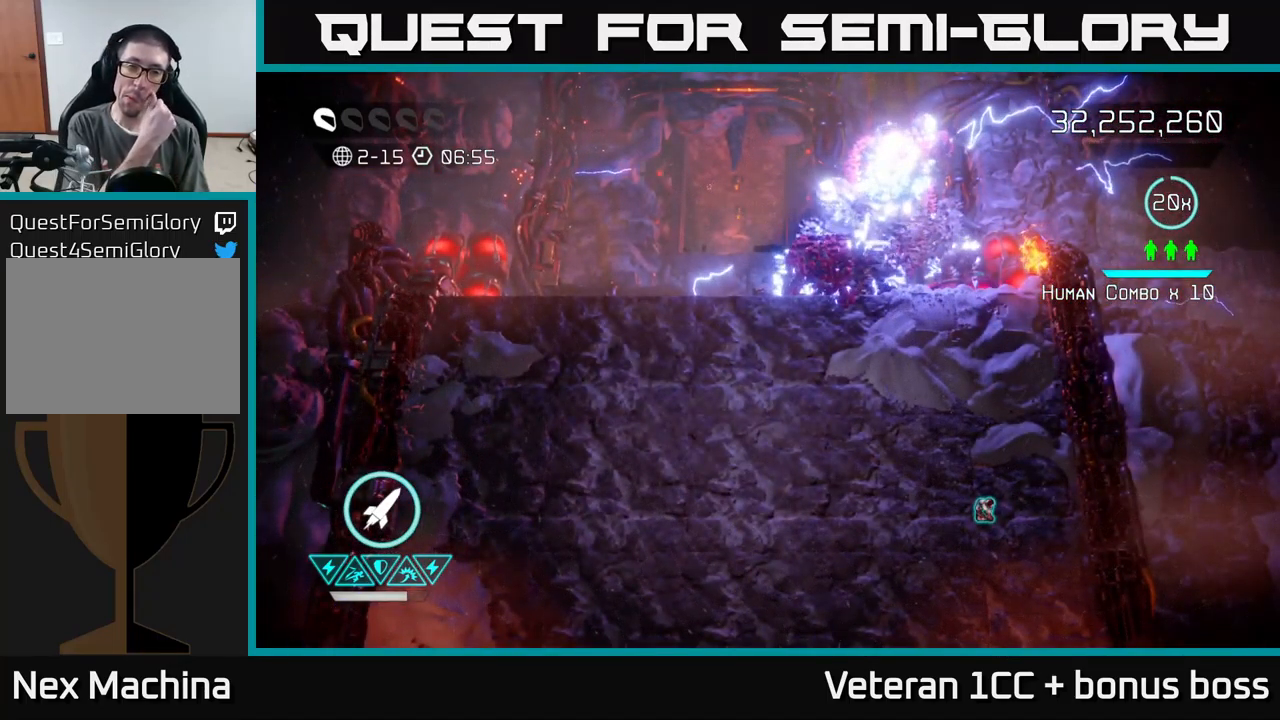
{"buttons": [], "left_stick": "center", "right_stick": "center", "events": []}
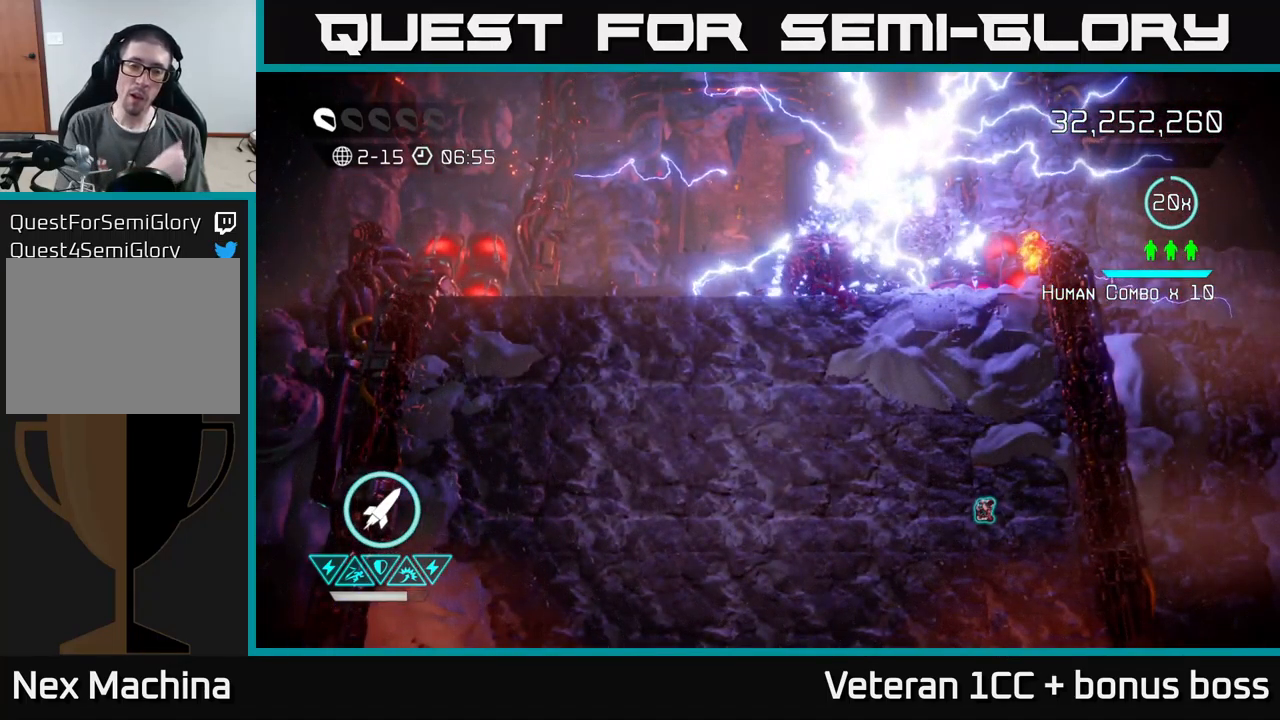
{"buttons": [], "left_stick": "center", "right_stick": "center", "events": []}
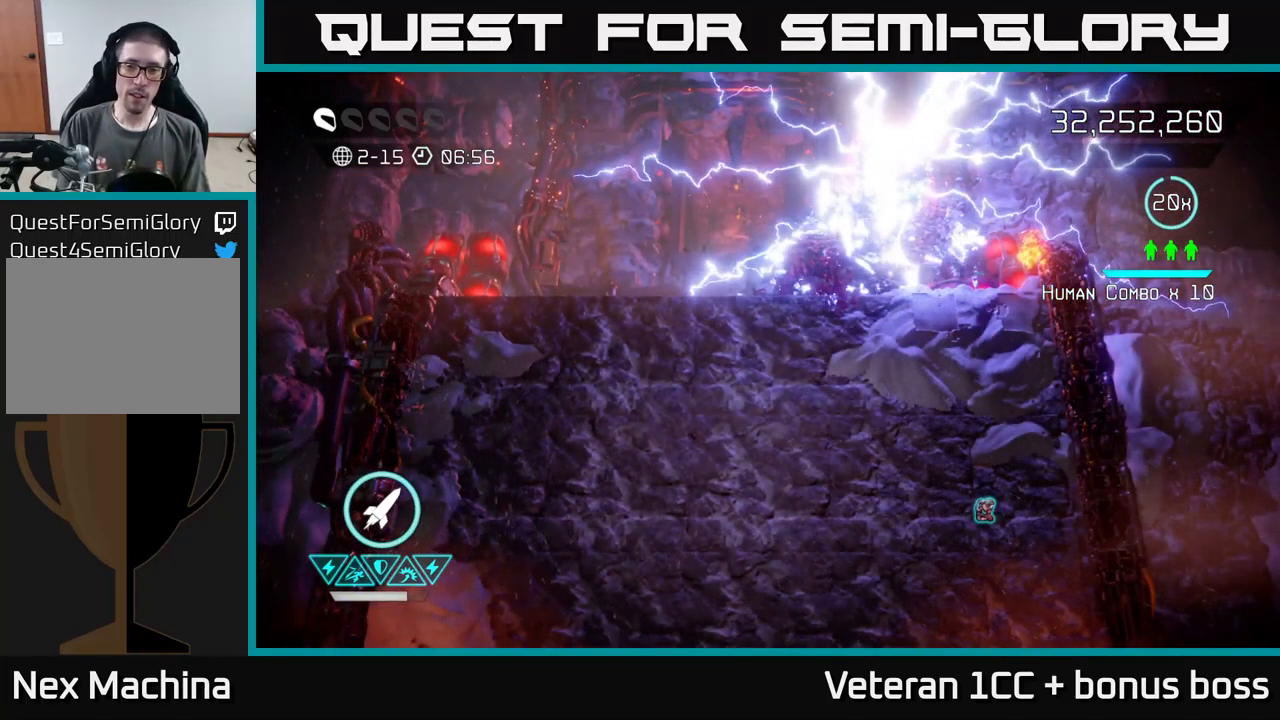
{"buttons": [], "left_stick": "center", "right_stick": "center", "events": []}
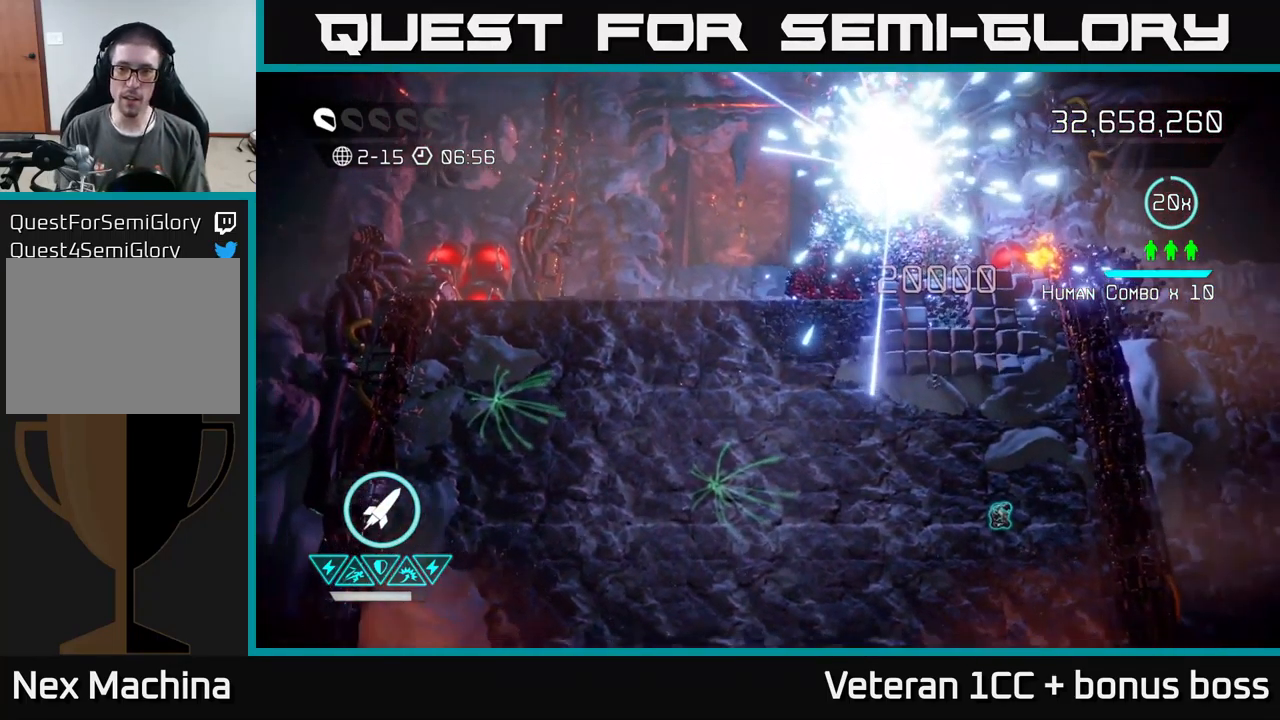
{"buttons": [], "left_stick": "center", "right_stick": "center", "events": [[50, "left_stick", "left"], [301, "left_stick", "center"]]}
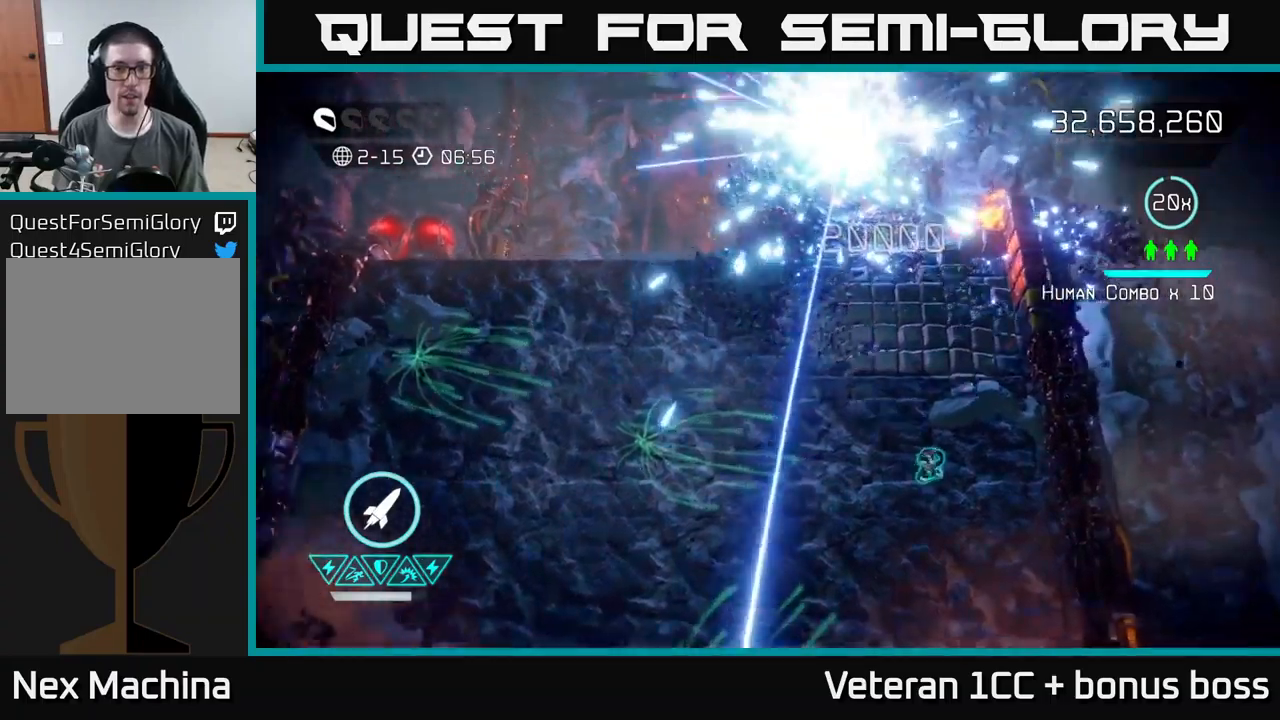
{"buttons": [], "left_stick": "center", "right_stick": "center", "events": [[116, "right_stick", "left"], [416, "right_stick", "center"]]}
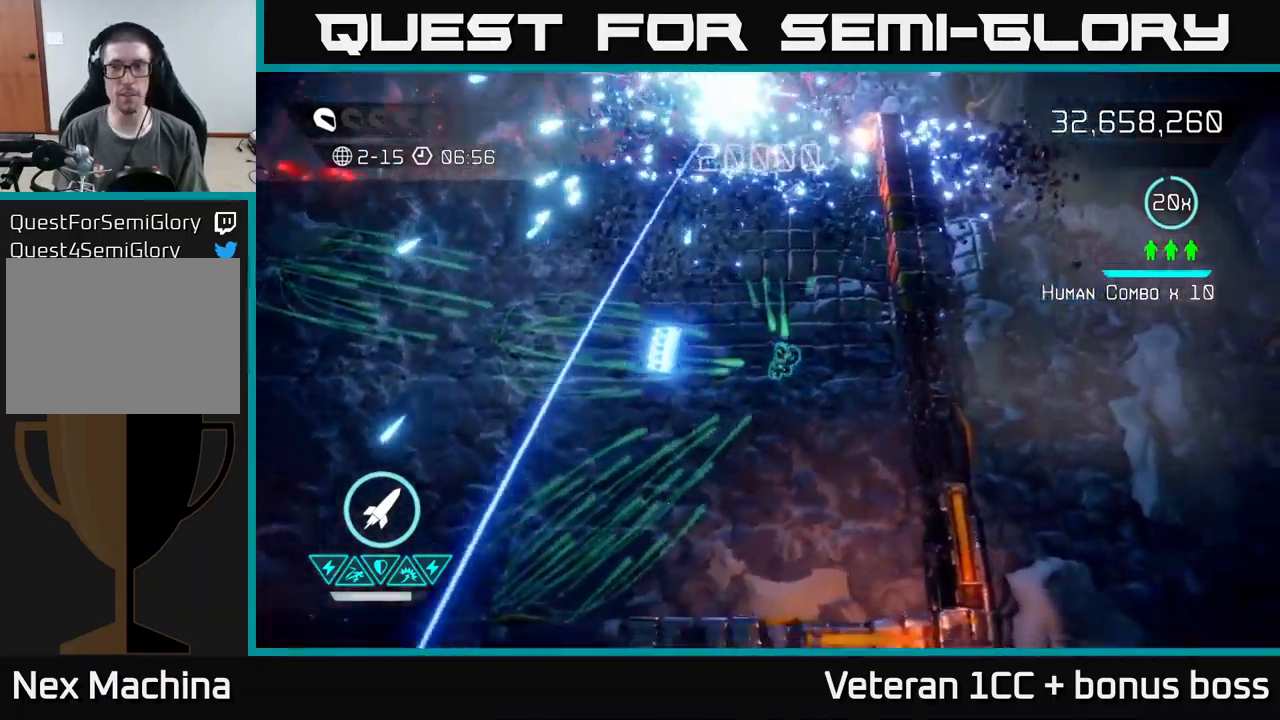
{"buttons": [], "left_stick": "center", "right_stick": "center", "events": []}
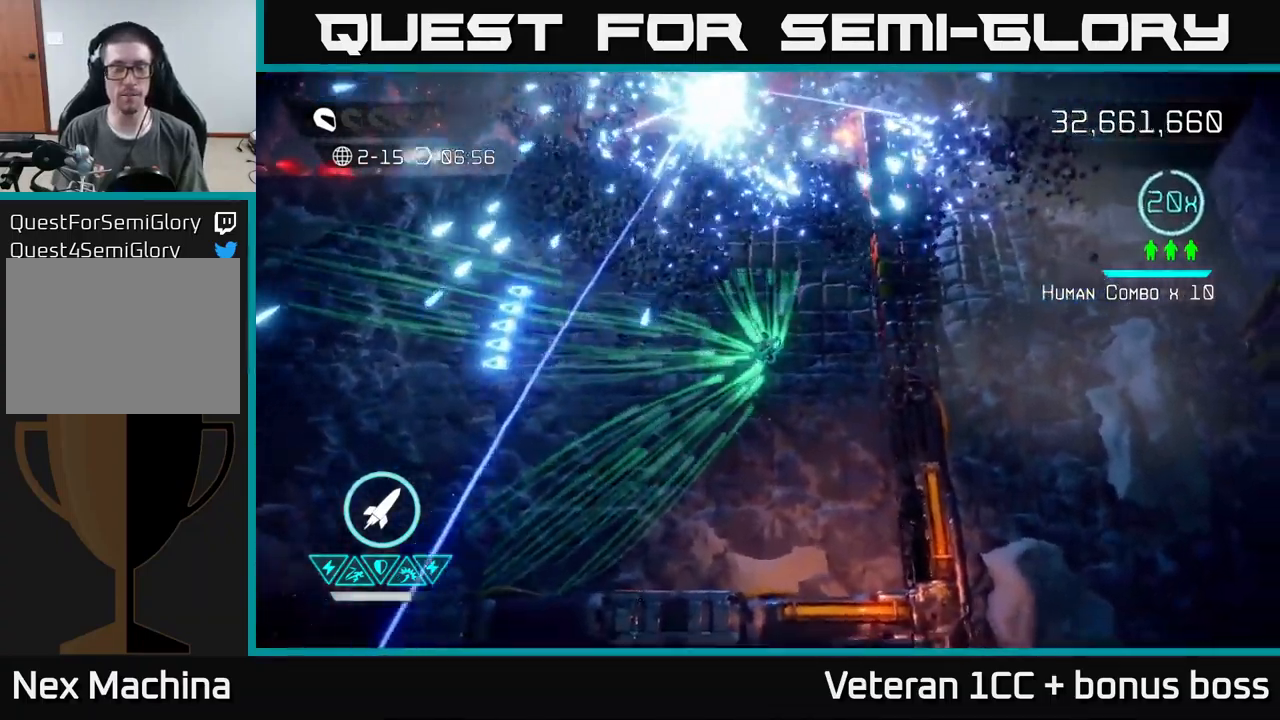
{"buttons": [], "left_stick": "center", "right_stick": "center", "events": [[66, "left_stick", "up-right"], [250, "left_stick", "center"]]}
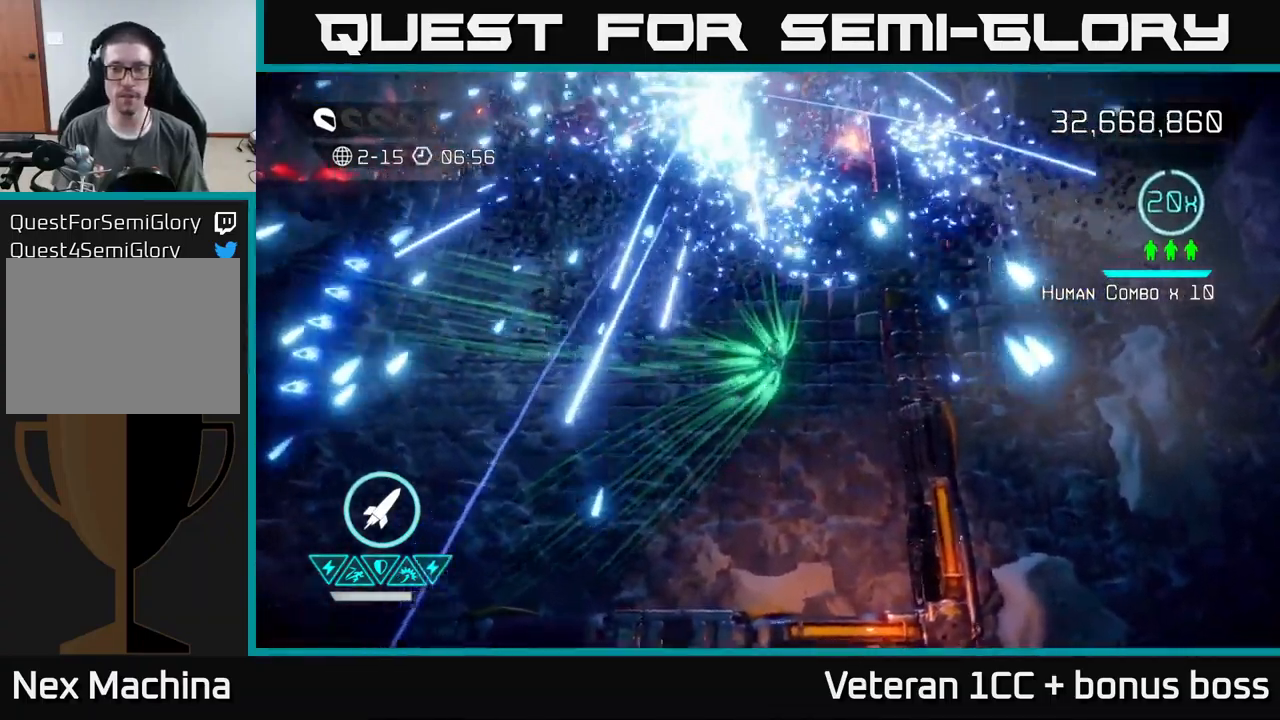
{"buttons": [], "left_stick": "center", "right_stick": "center", "events": []}
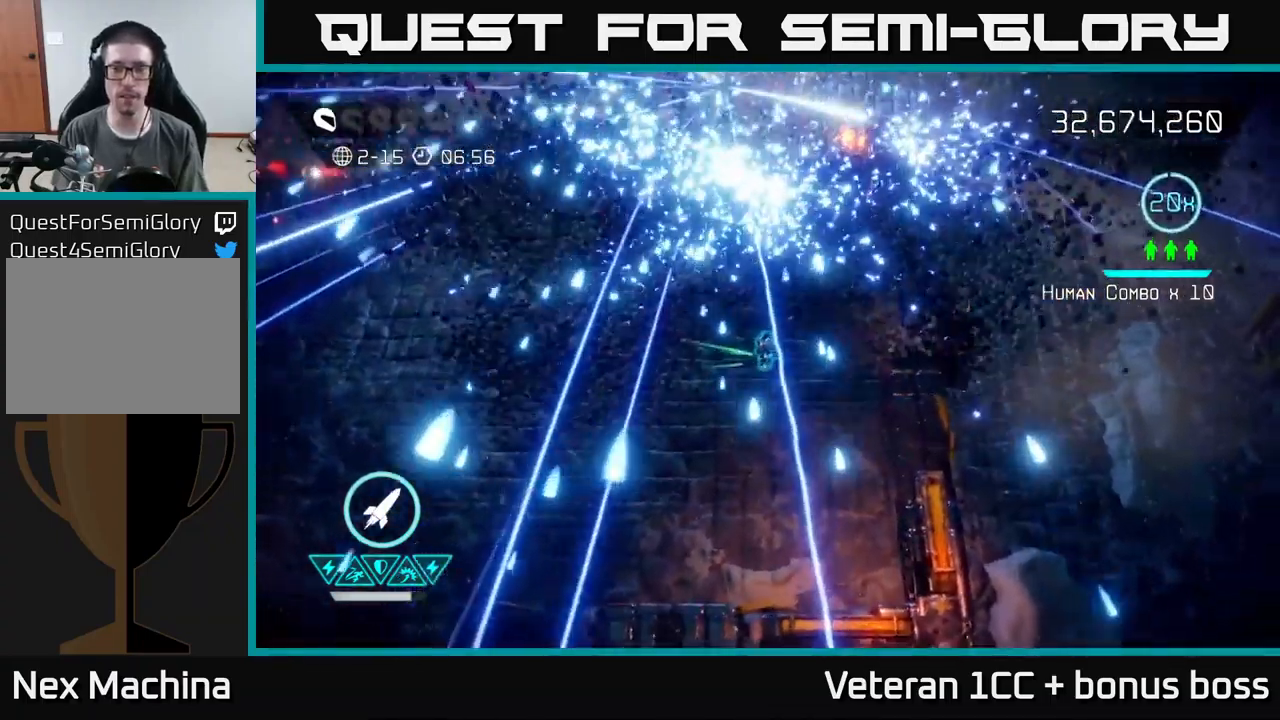
{"buttons": [], "left_stick": "center", "right_stick": "center", "events": []}
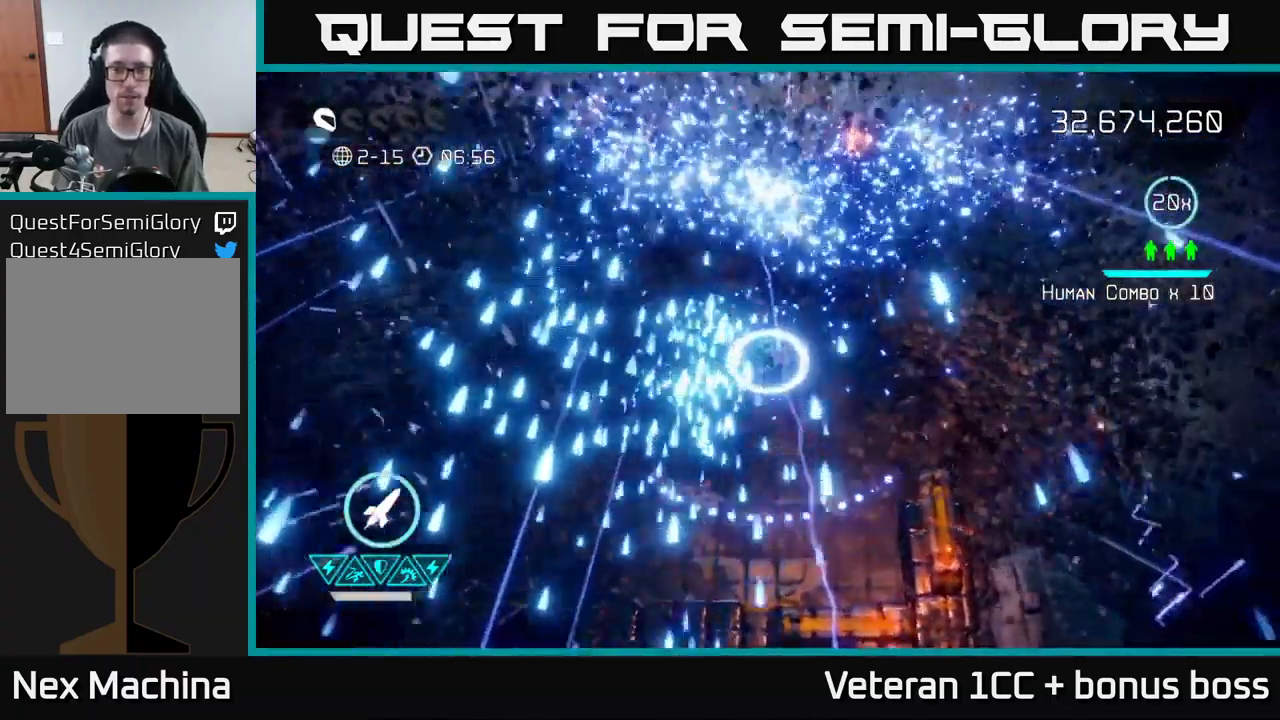
{"buttons": [], "left_stick": "down", "right_stick": "center", "events": [[333, "left_stick", "down"]]}
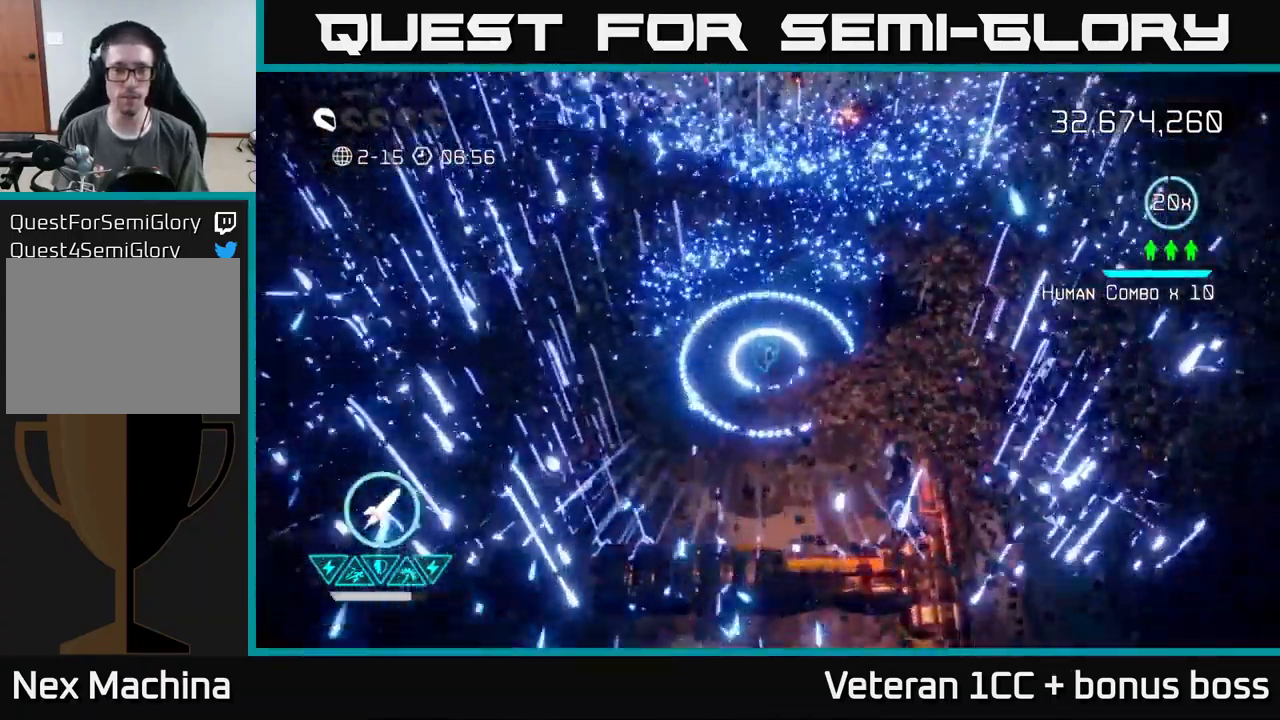
{"buttons": [], "left_stick": "left", "right_stick": "center", "events": [[50, "left_stick", "center"], [333, "L2", "down"], [333, "left_stick", "left"], [500, "L2", "up"]]}
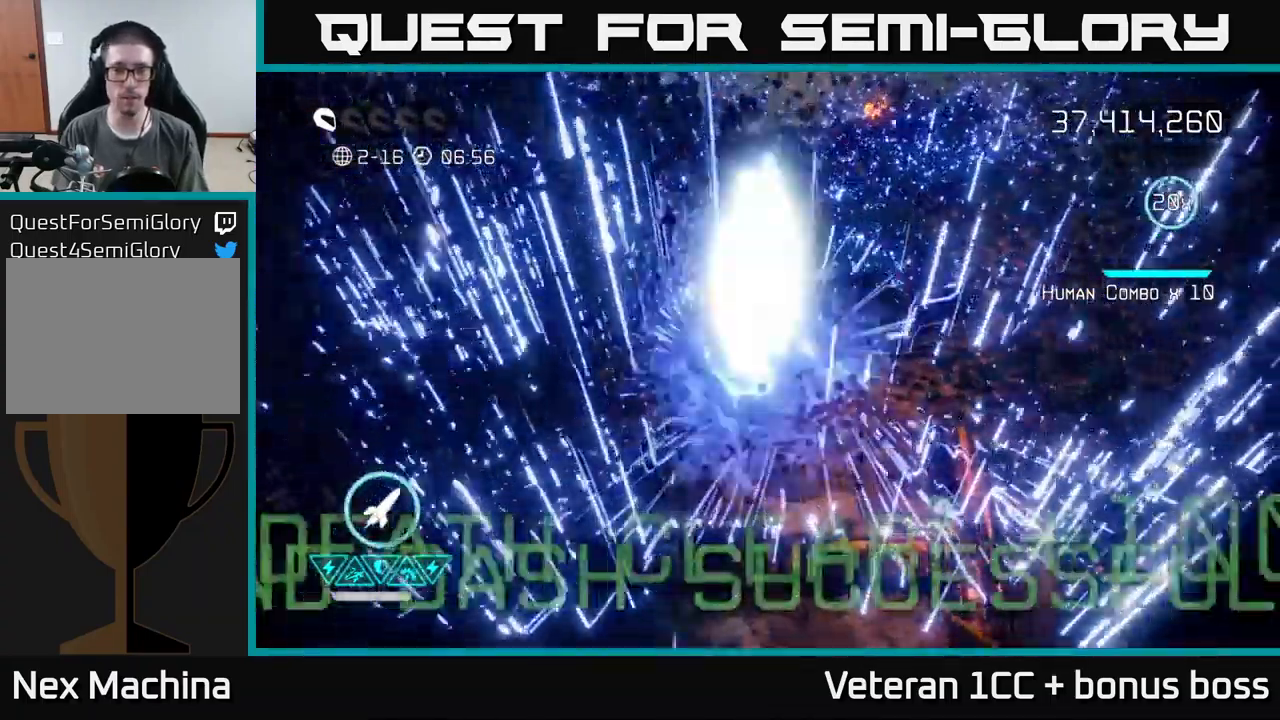
{"buttons": [], "left_stick": "center", "right_stick": "center", "events": [[66, "left_stick", "center"]]}